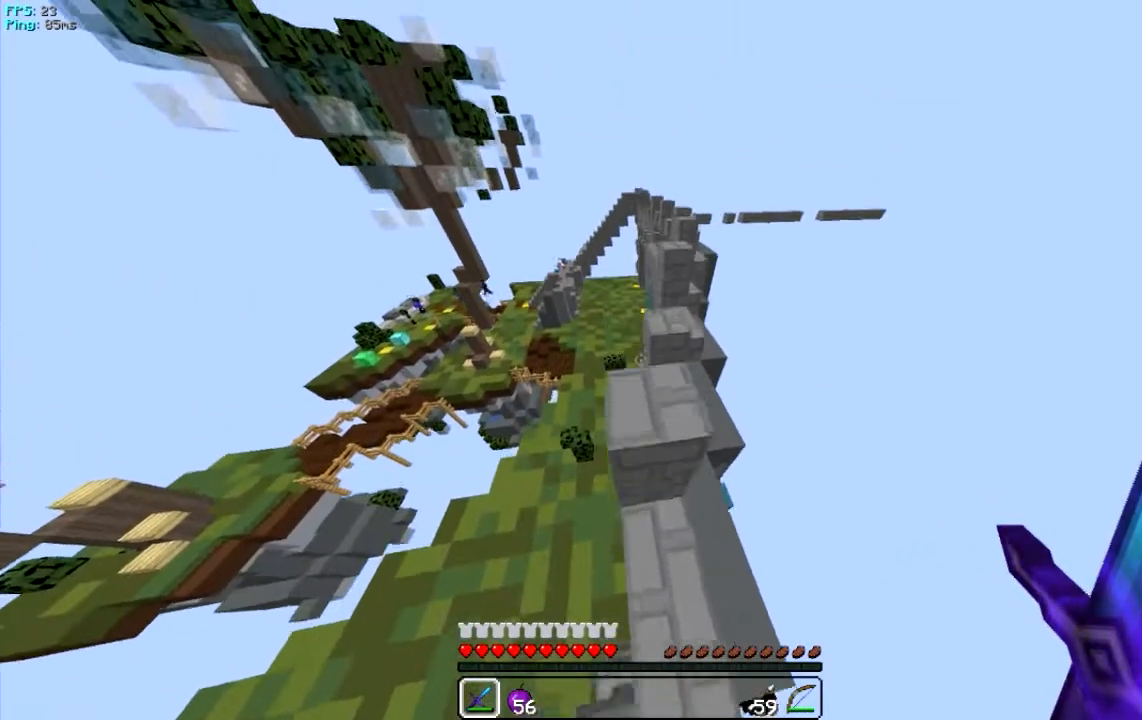
Gameplay with keyboard and mouse; each line is a JSON object with the keys and mouse buttons held at the frame after it. "events" lists presses ("down") and releases ("up") of "a", "d", "s", "w", "mouse_left" and "mouse_right" between this image and that frame as [ms after this image, input, new state], when the widget could be followed in between. "mouse_left", "mouse_right" = the "left", "right" buttons of the "mouse" list. No other keys are recorded. Fast repeated clicks can show as one long hold. Mouse movement is not recorded.
{"keys": ["w"], "mouse": [], "events": [[133, "w", "up"], [167, "d", "down"], [300, "w", "down"], [500, "d", "up"]]}
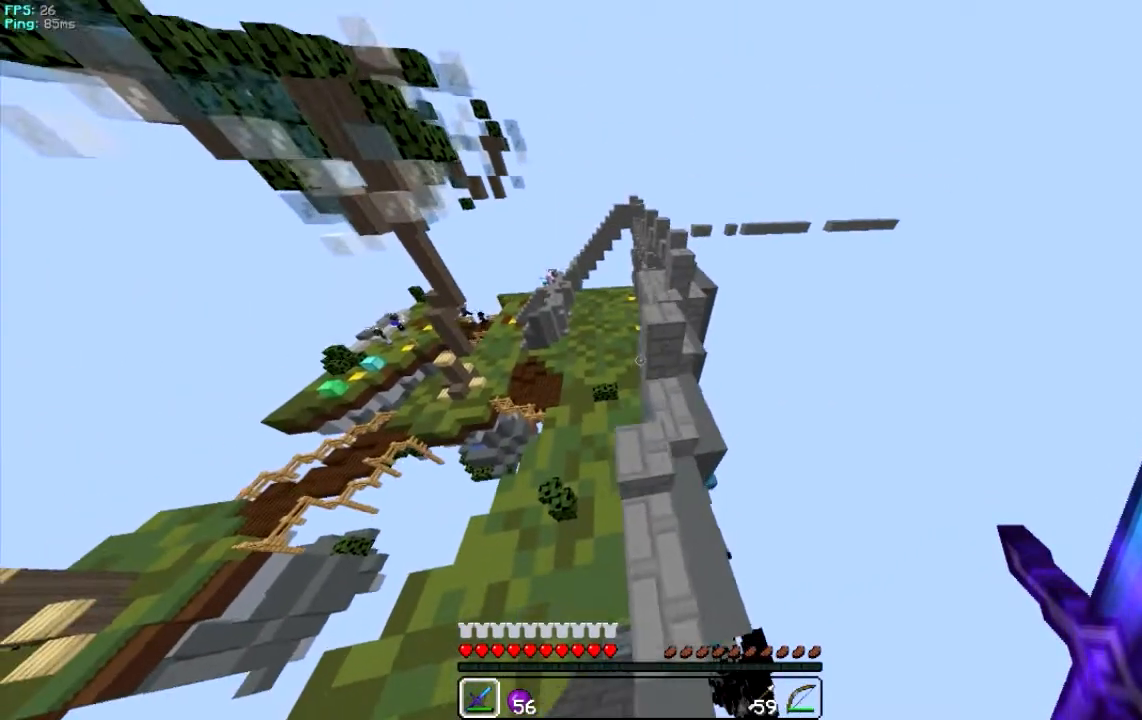
{"keys": ["w"], "mouse": [], "events": [[101, "w", "up"], [401, "w", "down"]]}
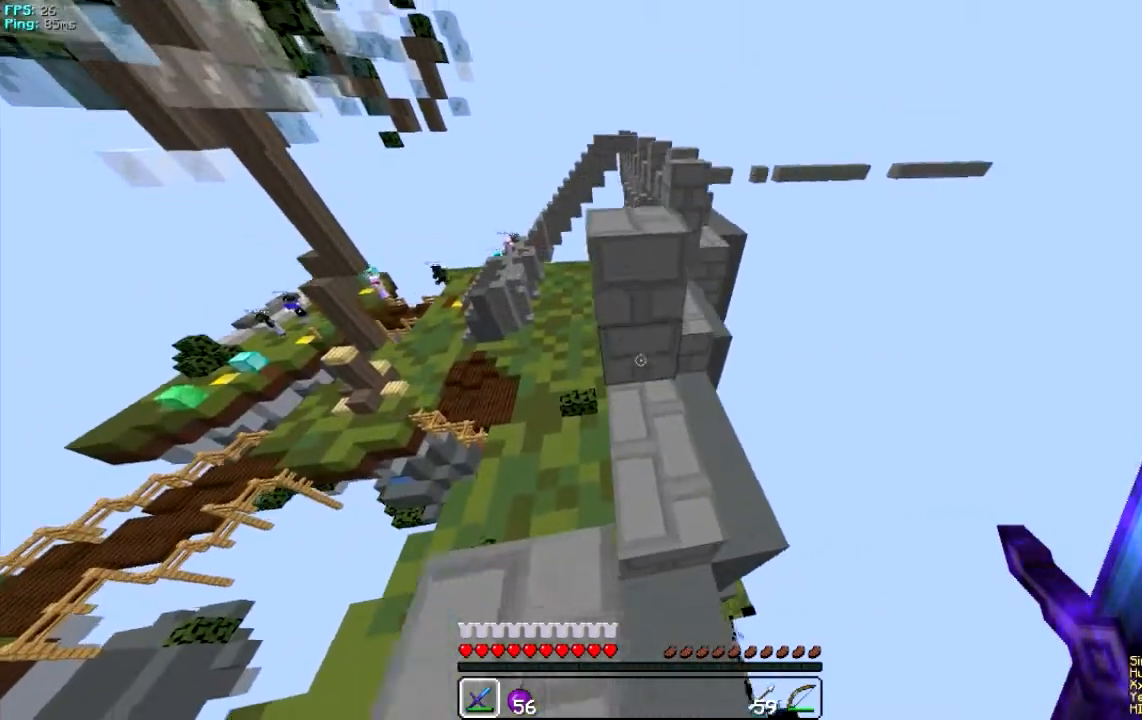
{"keys": [], "mouse": [], "events": [[467, "w", "up"]]}
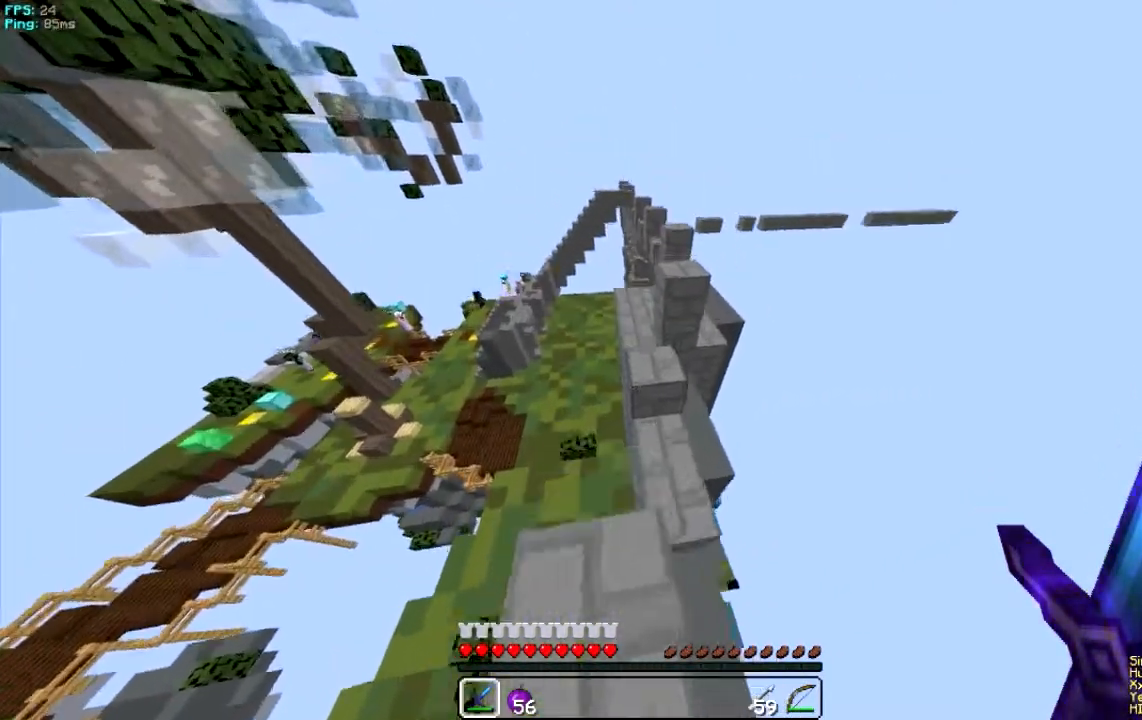
{"keys": [], "mouse": [], "events": [[101, "w", "down"], [334, "w", "up"]]}
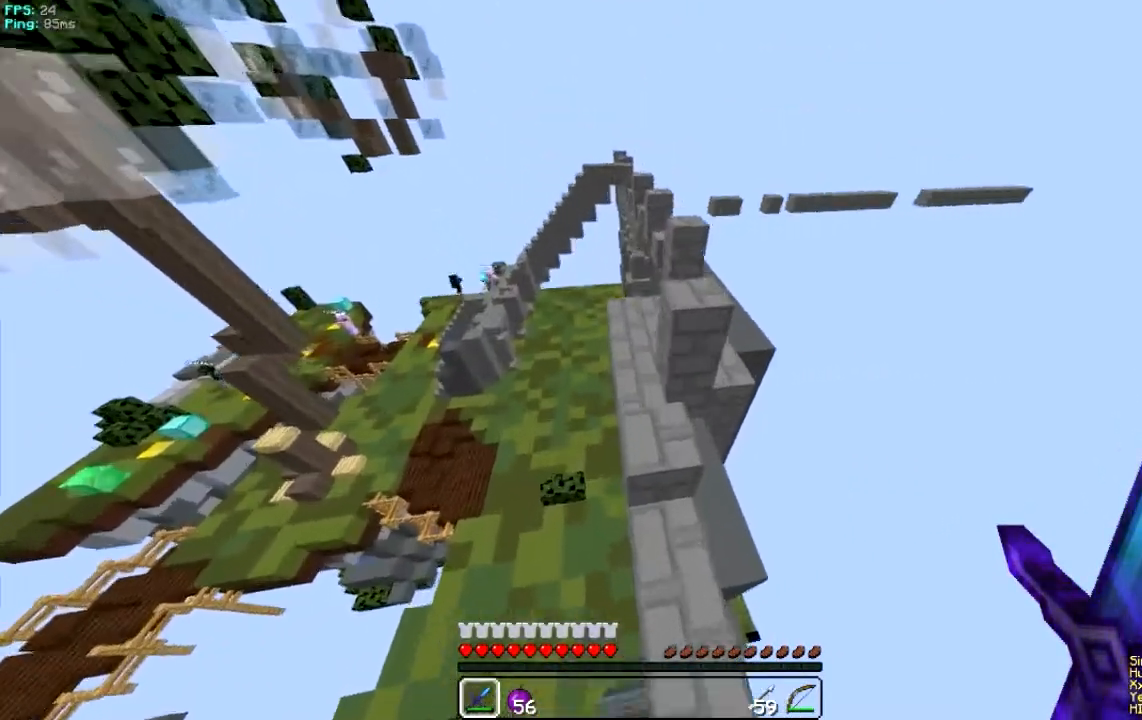
{"keys": ["w"], "mouse": [], "events": [[400, "w", "down"]]}
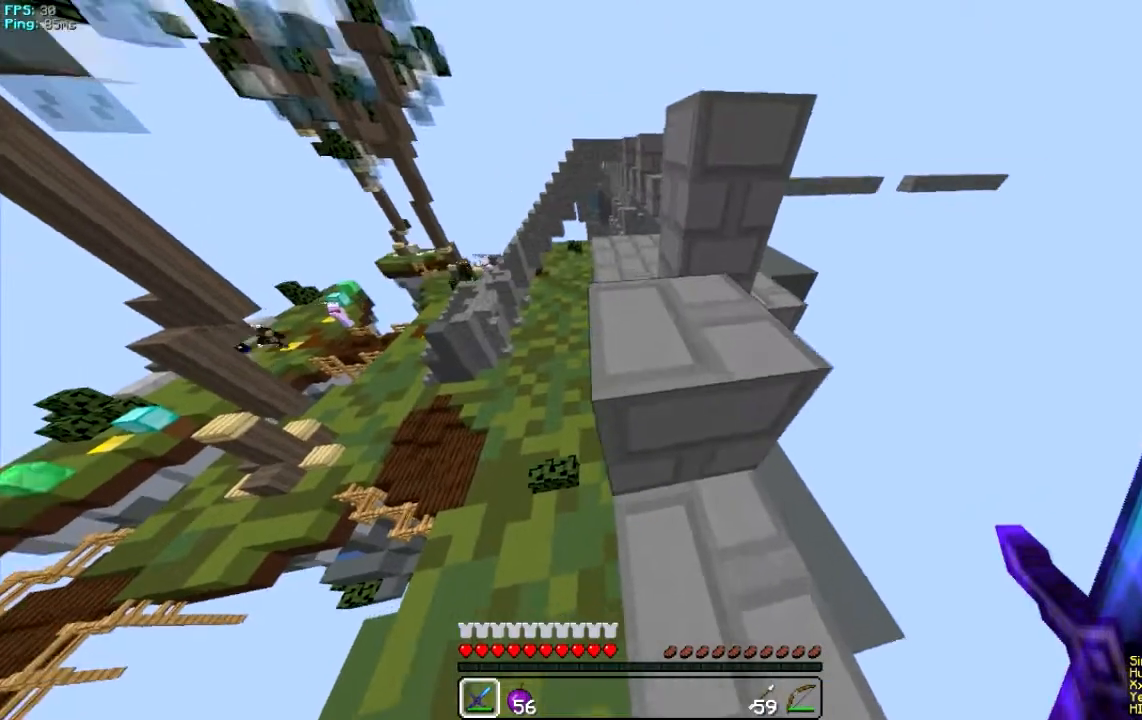
{"keys": ["w"], "mouse": [], "events": []}
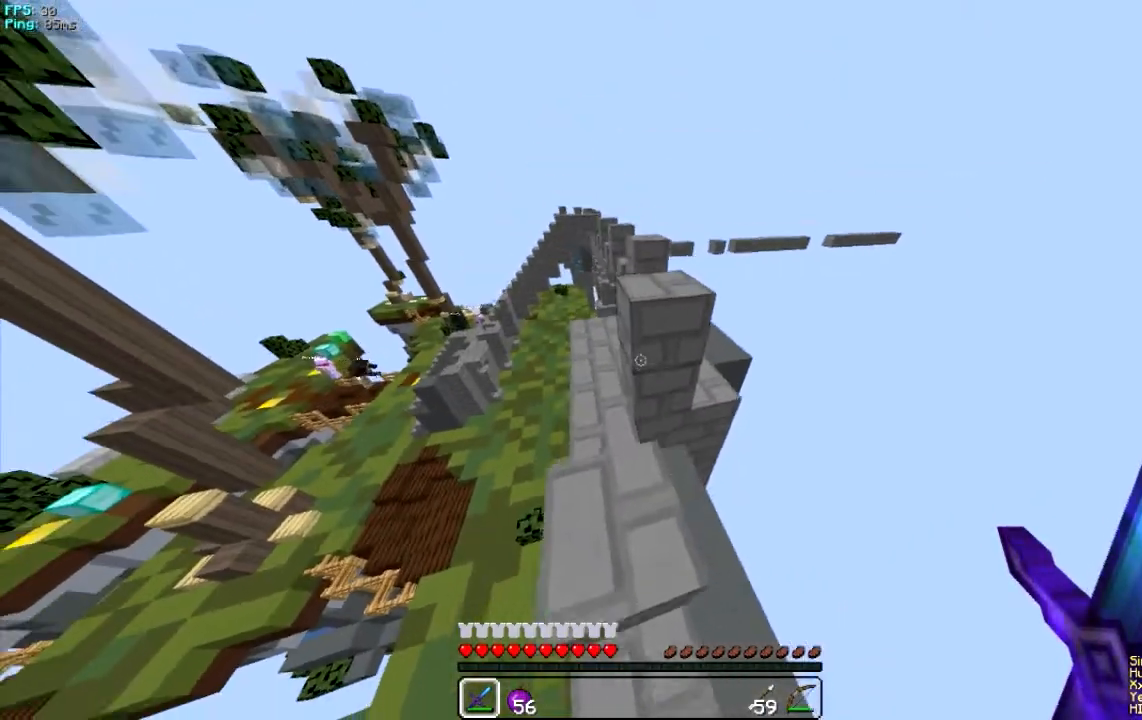
{"keys": ["w"], "mouse": [], "events": []}
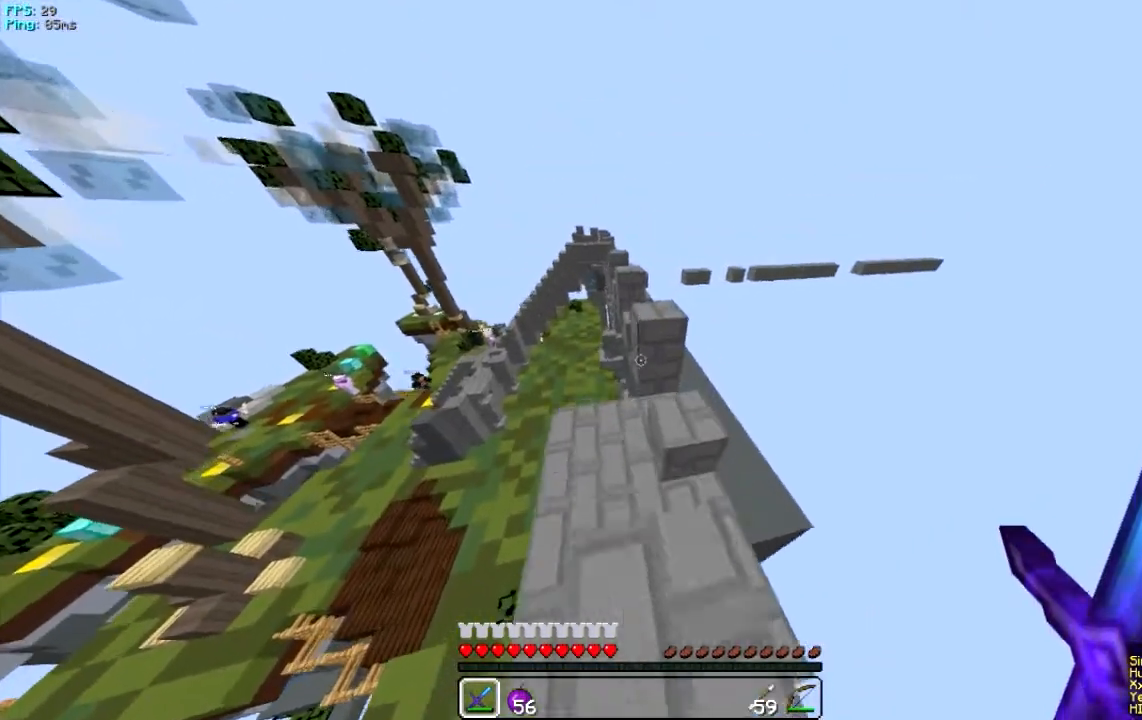
{"keys": ["w"], "mouse": [], "events": []}
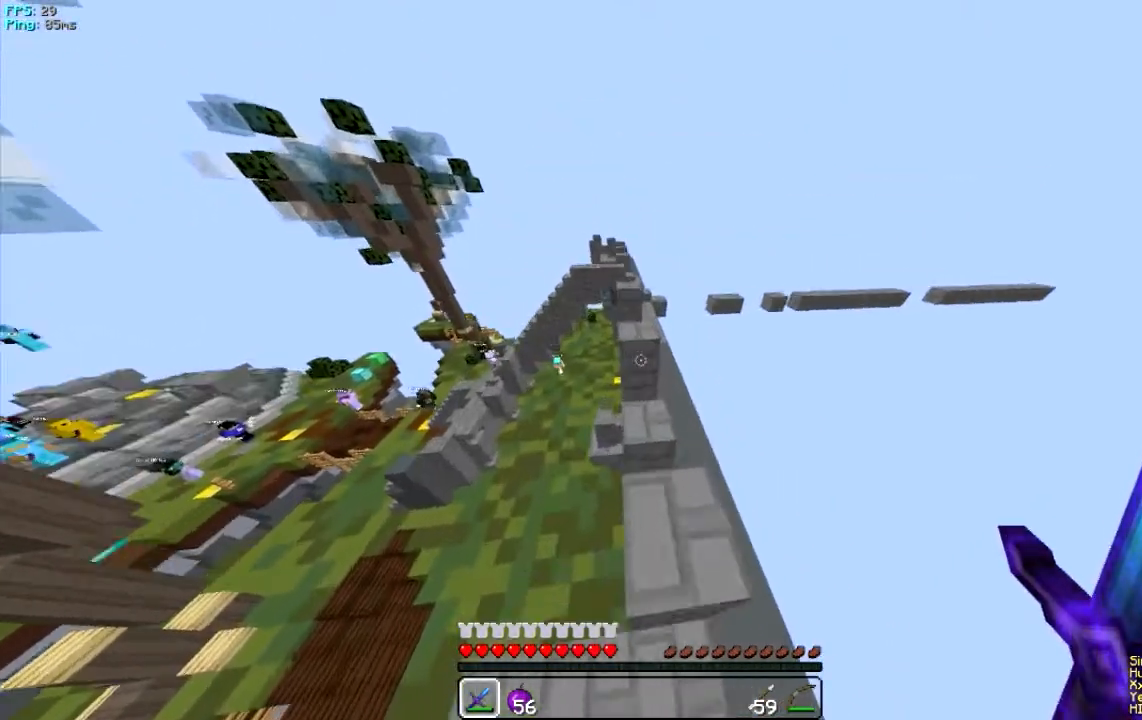
{"keys": ["w"], "mouse": [], "events": []}
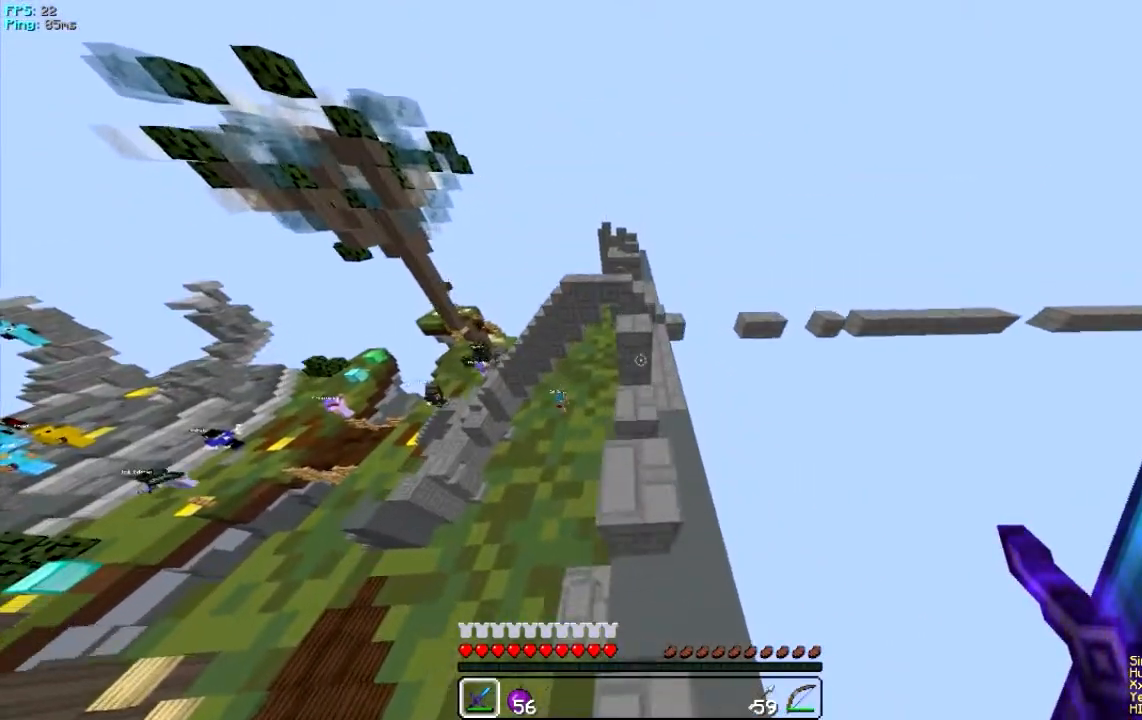
{"keys": ["w"], "mouse": [], "events": [[167, "a", "down"], [368, "a", "up"]]}
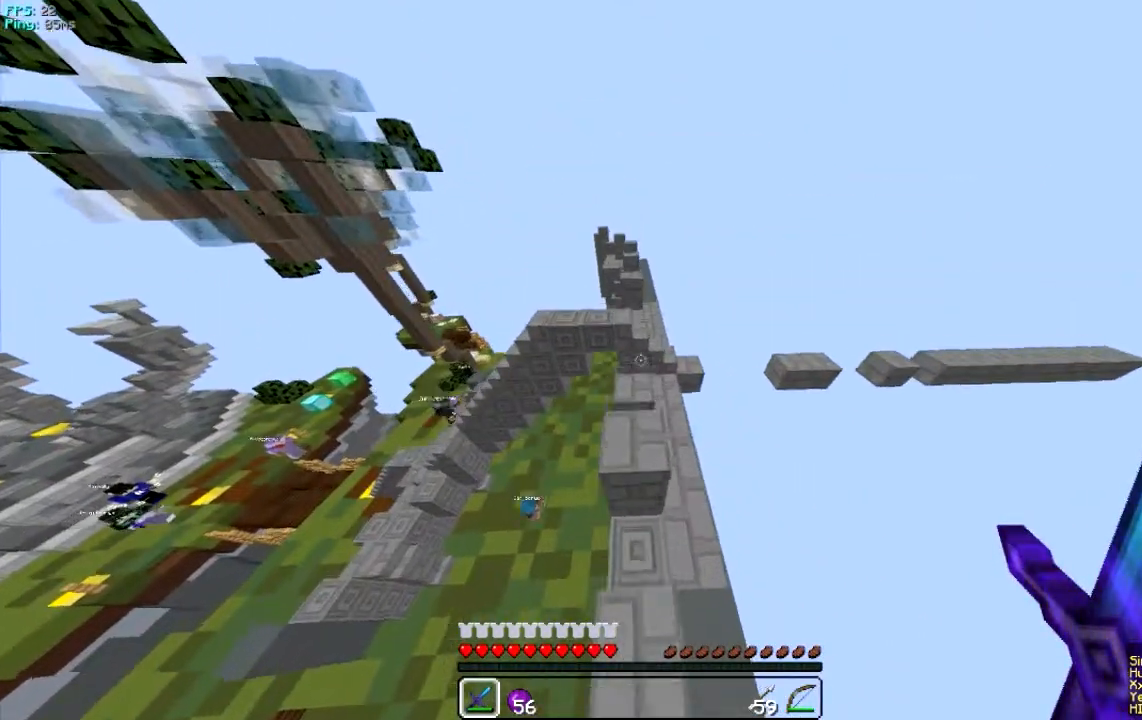
{"keys": ["w"], "mouse": [], "events": []}
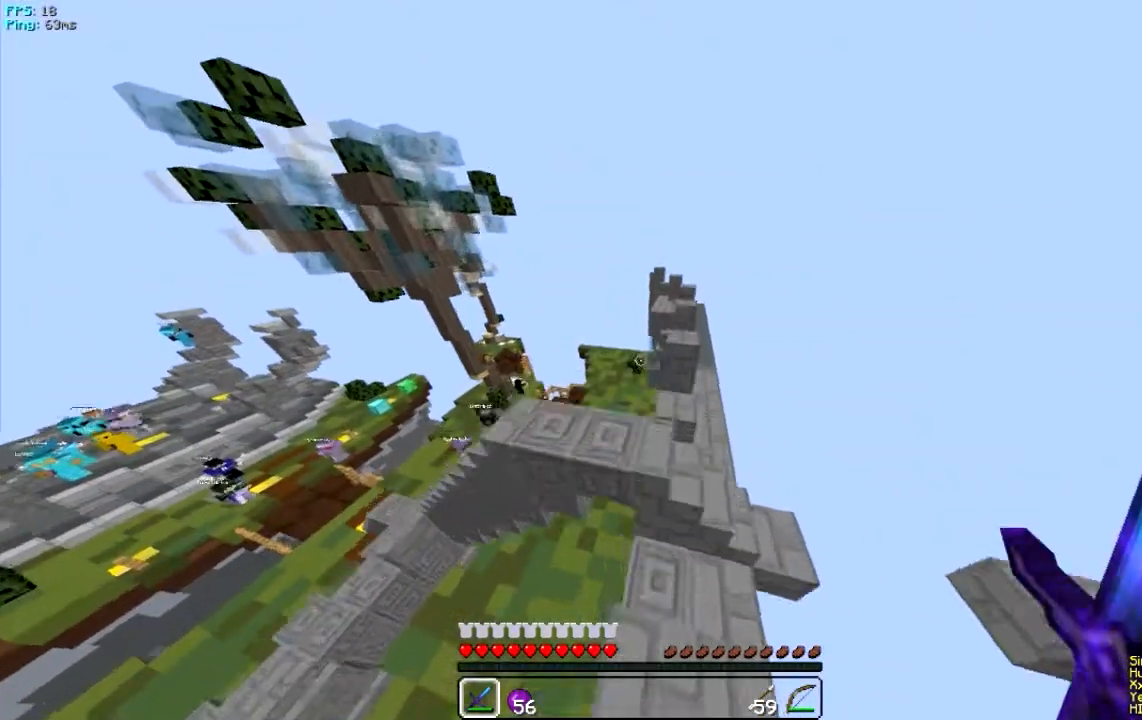
{"keys": ["w"], "mouse": [], "events": [[134, "d", "down"], [468, "d", "up"]]}
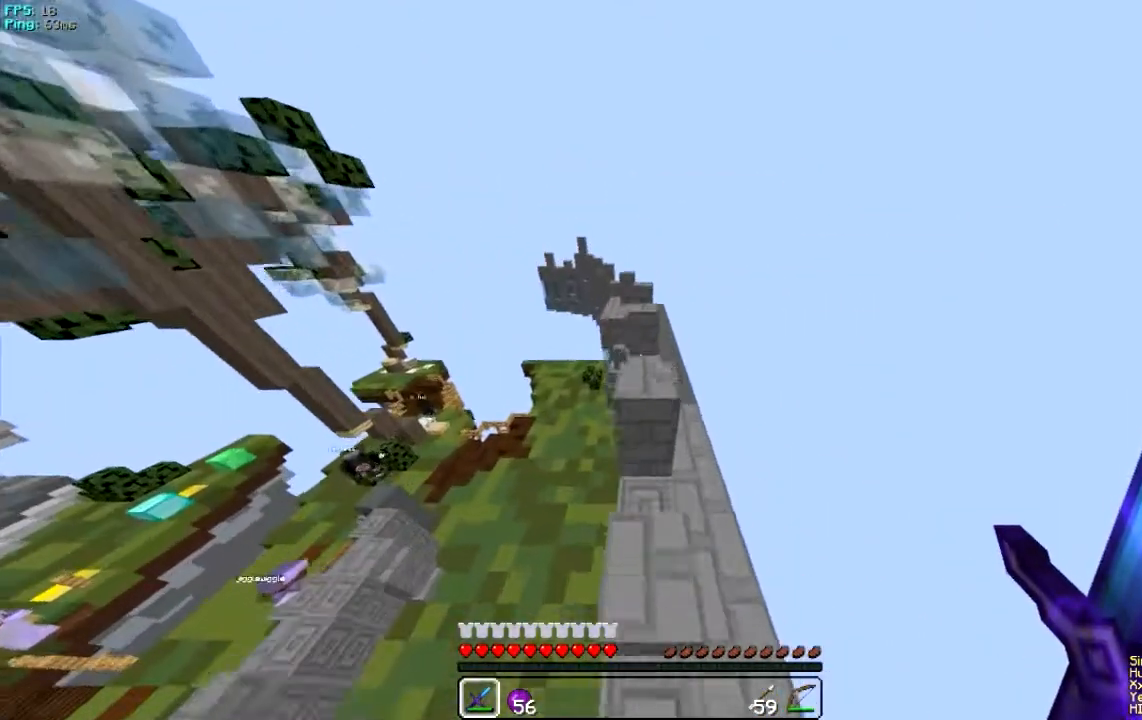
{"keys": ["a", "w"], "mouse": [], "events": [[500, "a", "down"]]}
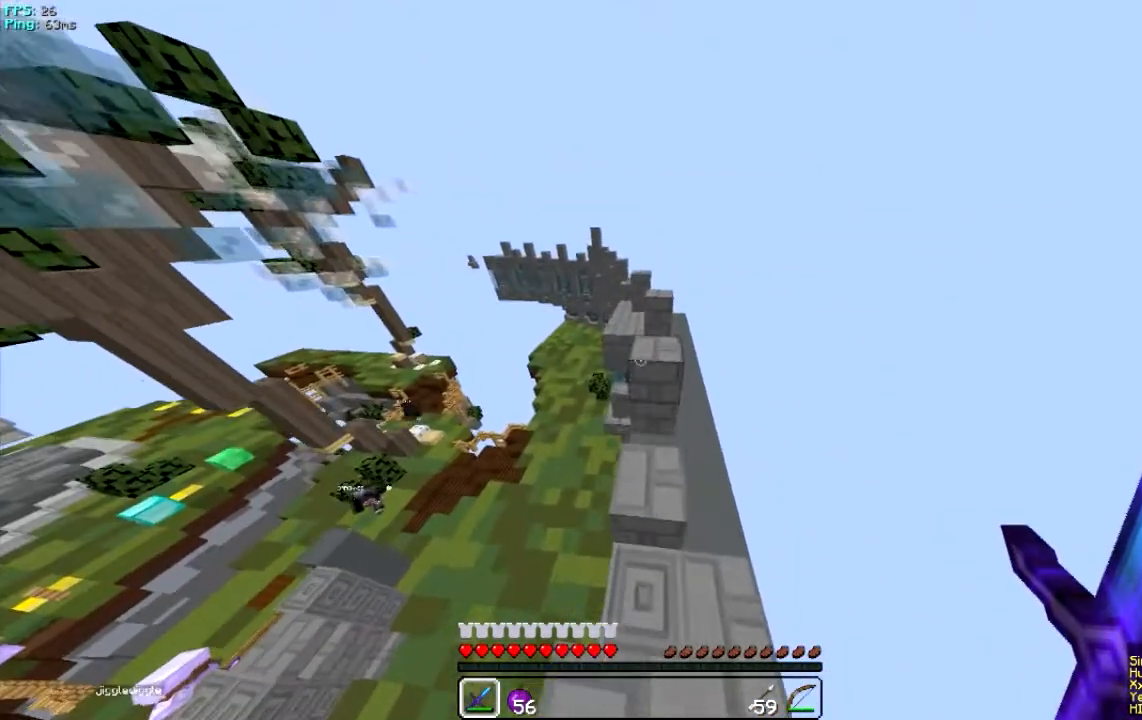
{"keys": ["d", "w"], "mouse": [], "events": [[134, "d", "down"], [167, "a", "up"], [267, "a", "down"], [334, "d", "up"], [434, "d", "down"], [468, "a", "up"]]}
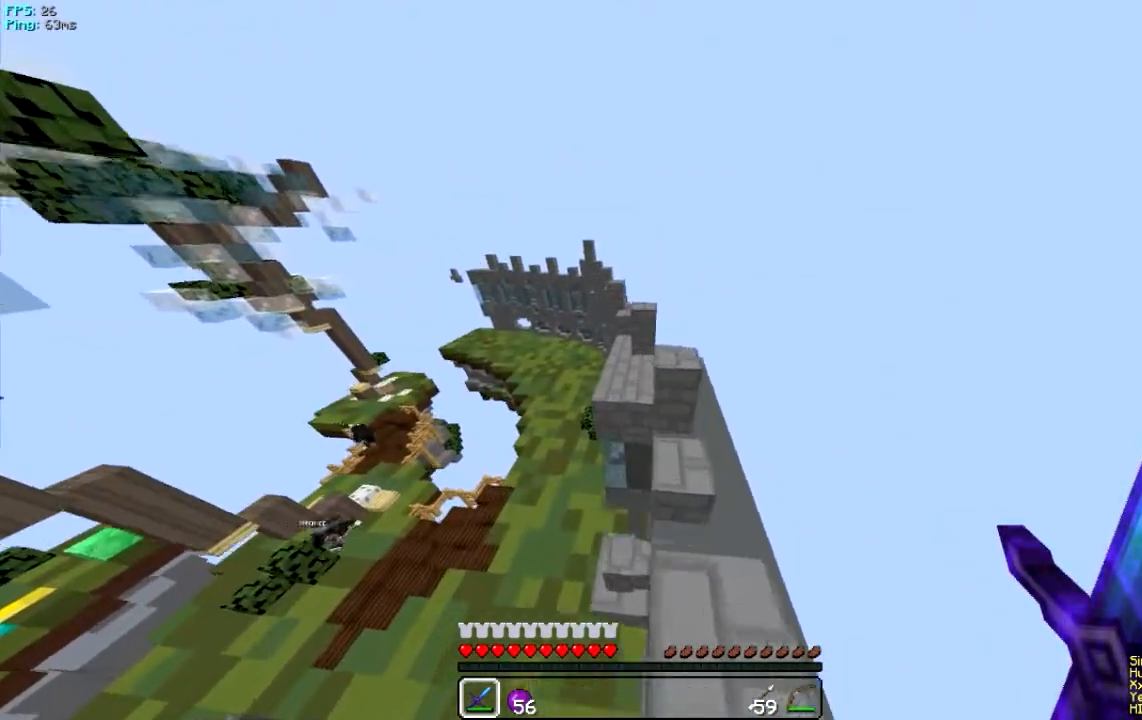
{"keys": ["w"], "mouse": [], "events": [[300, "d", "up"]]}
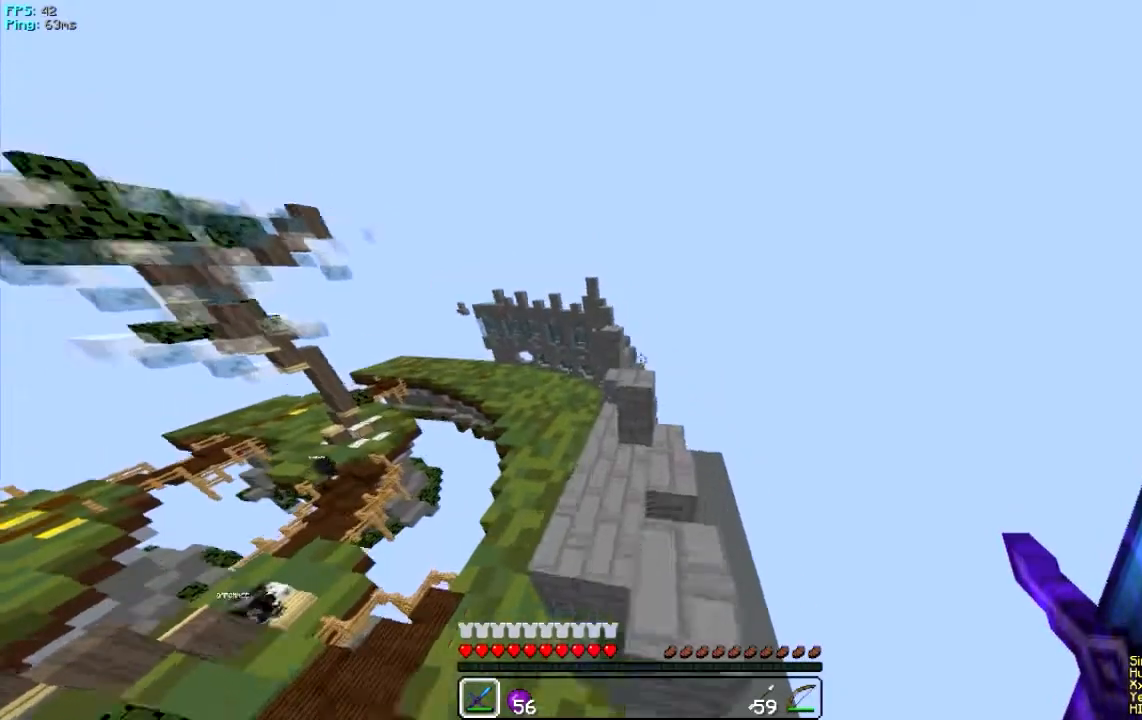
{"keys": ["w"], "mouse": [], "events": []}
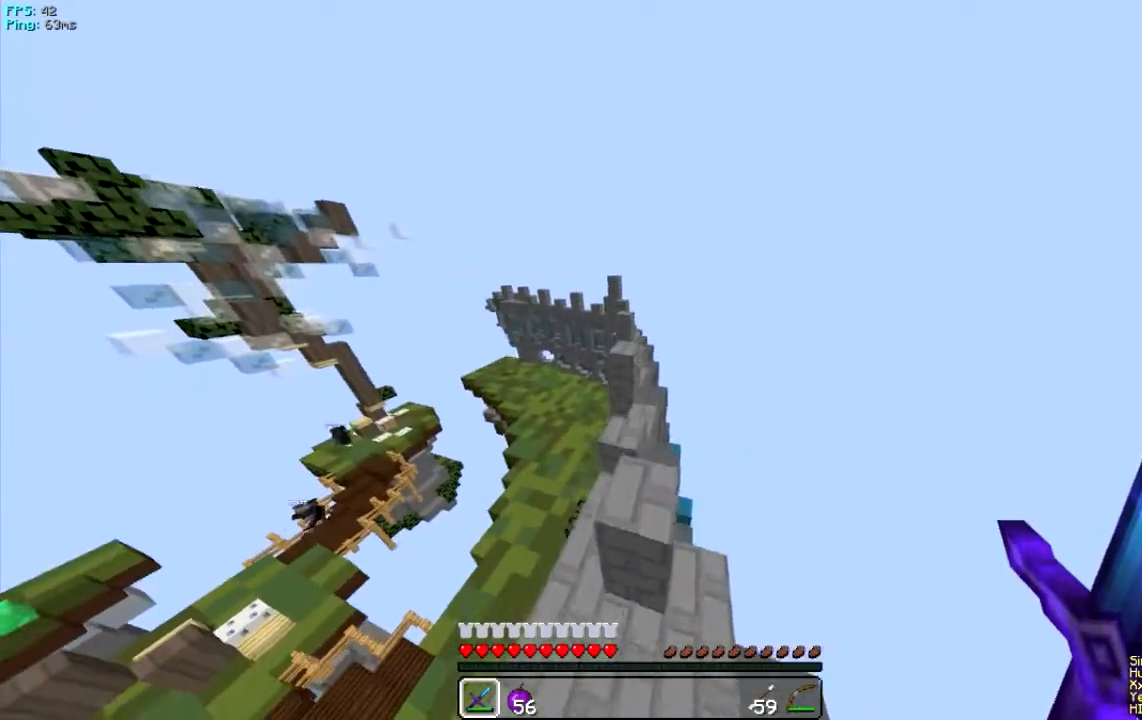
{"keys": ["w"], "mouse": [], "events": [[234, "a", "down"], [400, "a", "up"]]}
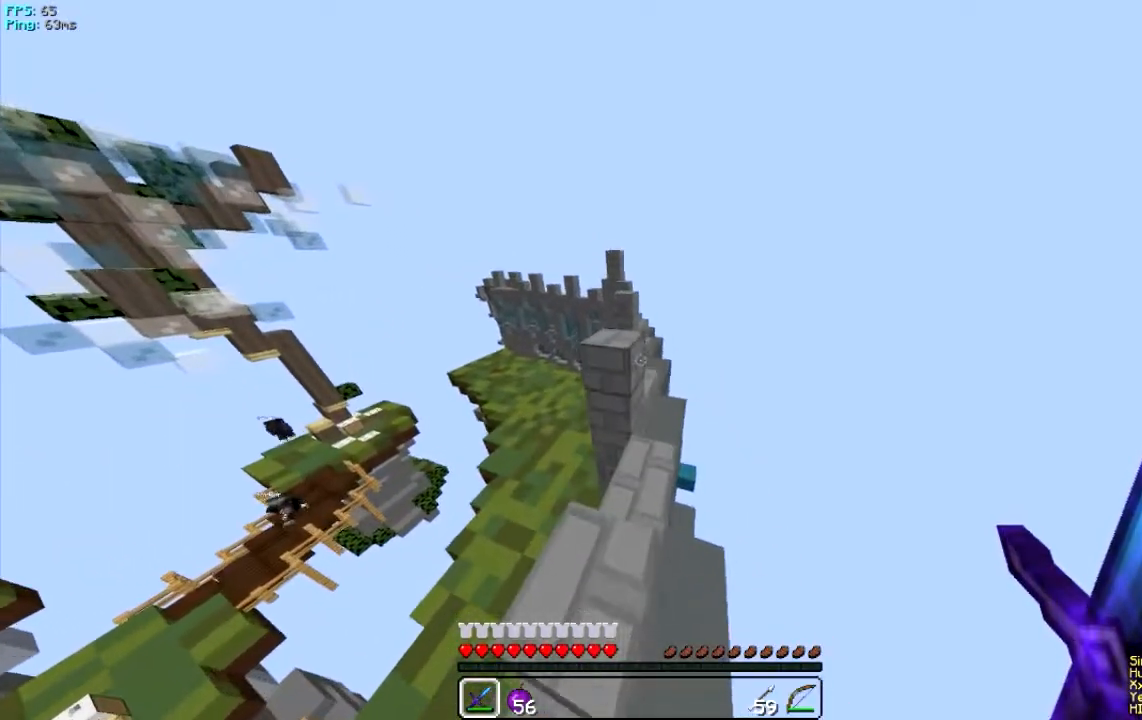
{"keys": ["a", "w"], "mouse": [], "events": [[368, "a", "down"]]}
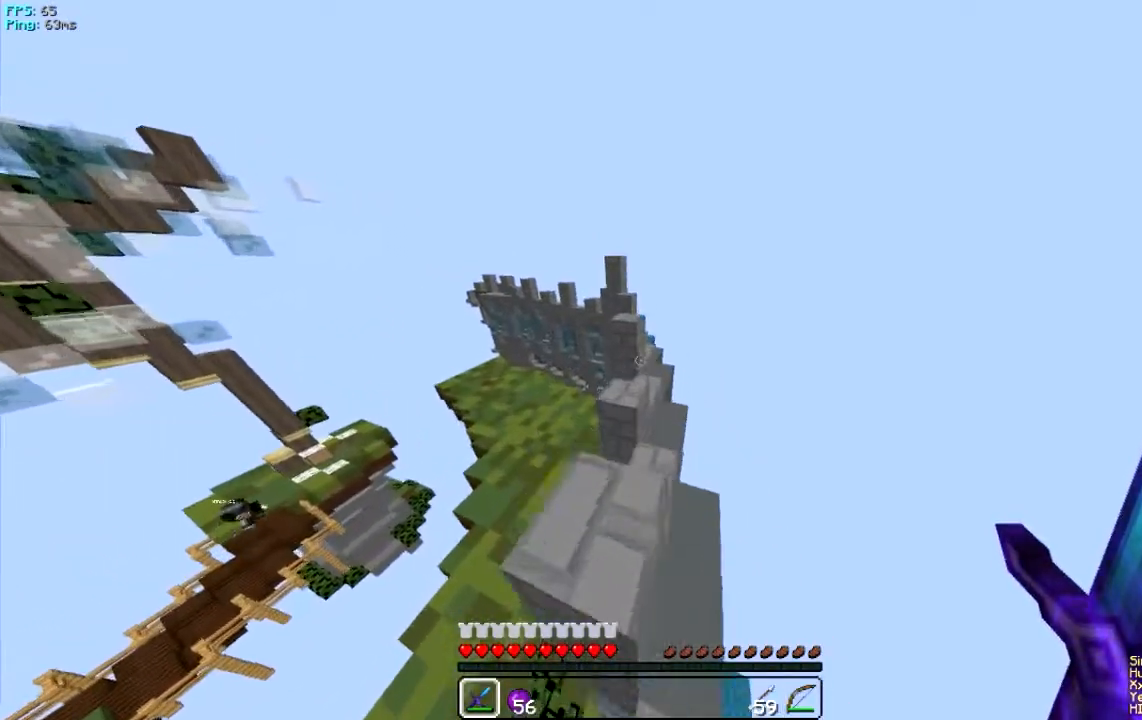
{"keys": ["a"], "mouse": [], "events": [[100, "a", "up"], [334, "a", "down"], [467, "w", "up"]]}
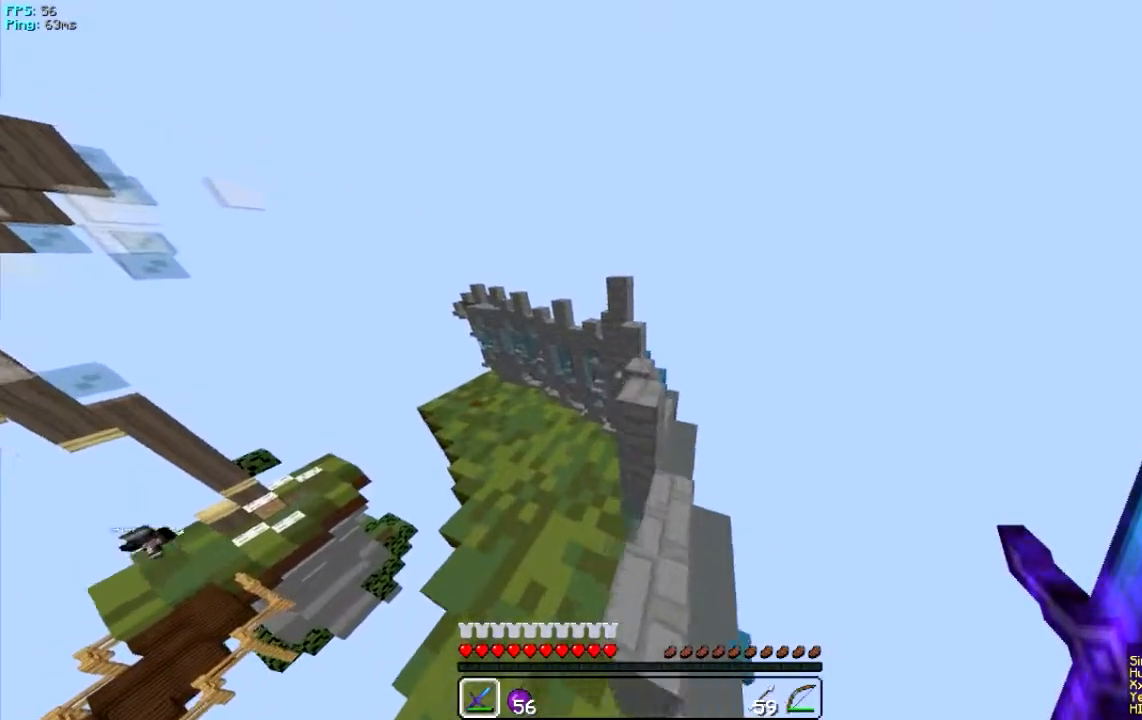
{"keys": ["d", "w"], "mouse": [], "events": [[34, "a", "up"], [201, "w", "down"], [401, "d", "down"]]}
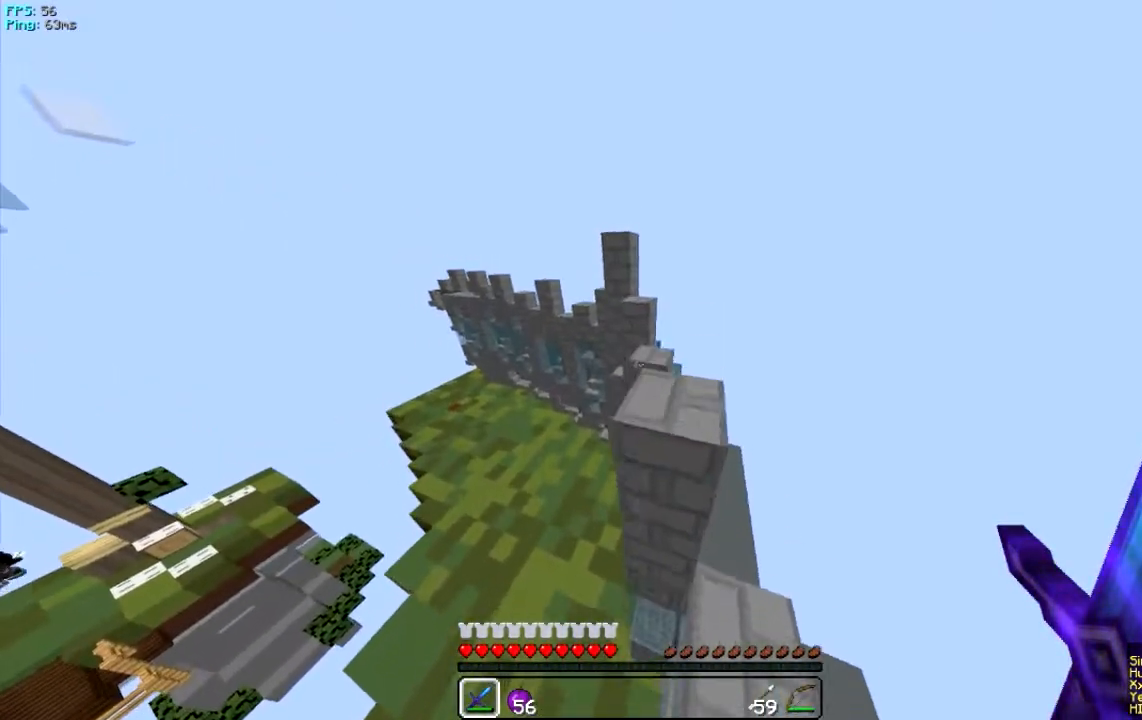
{"keys": [], "mouse": [], "events": [[67, "d", "up"], [300, "a", "down"], [500, "a", "up"], [500, "w", "up"]]}
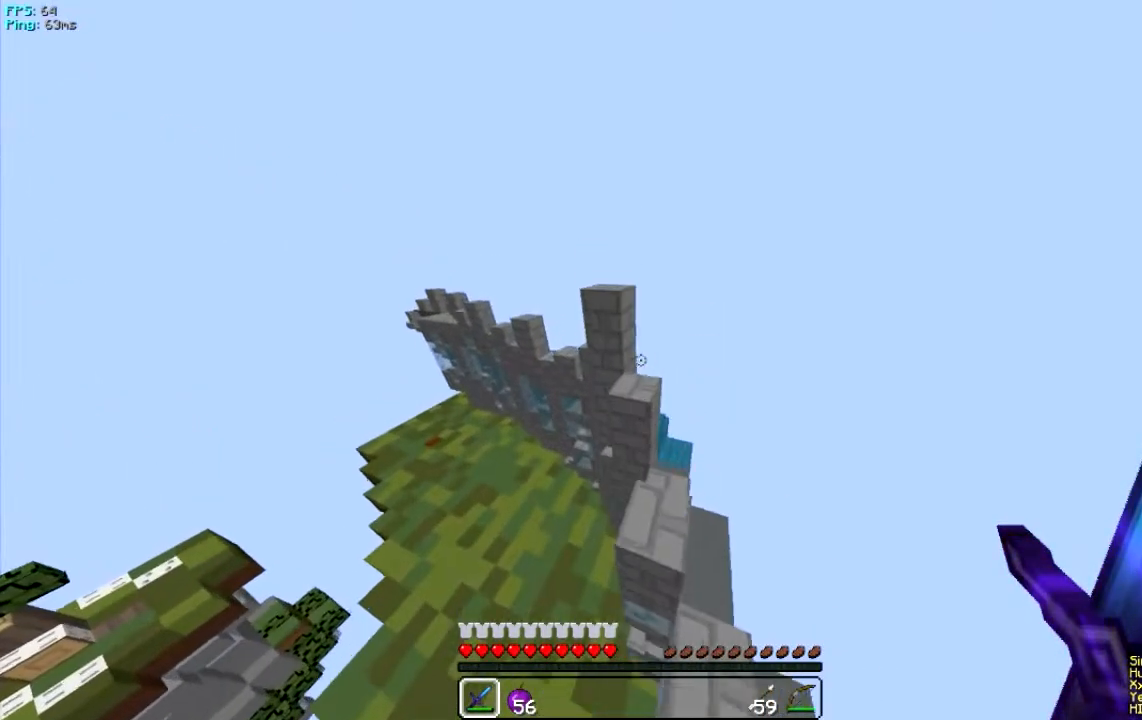
{"keys": ["d", "w"], "mouse": [], "events": [[334, "d", "down"], [334, "w", "down"]]}
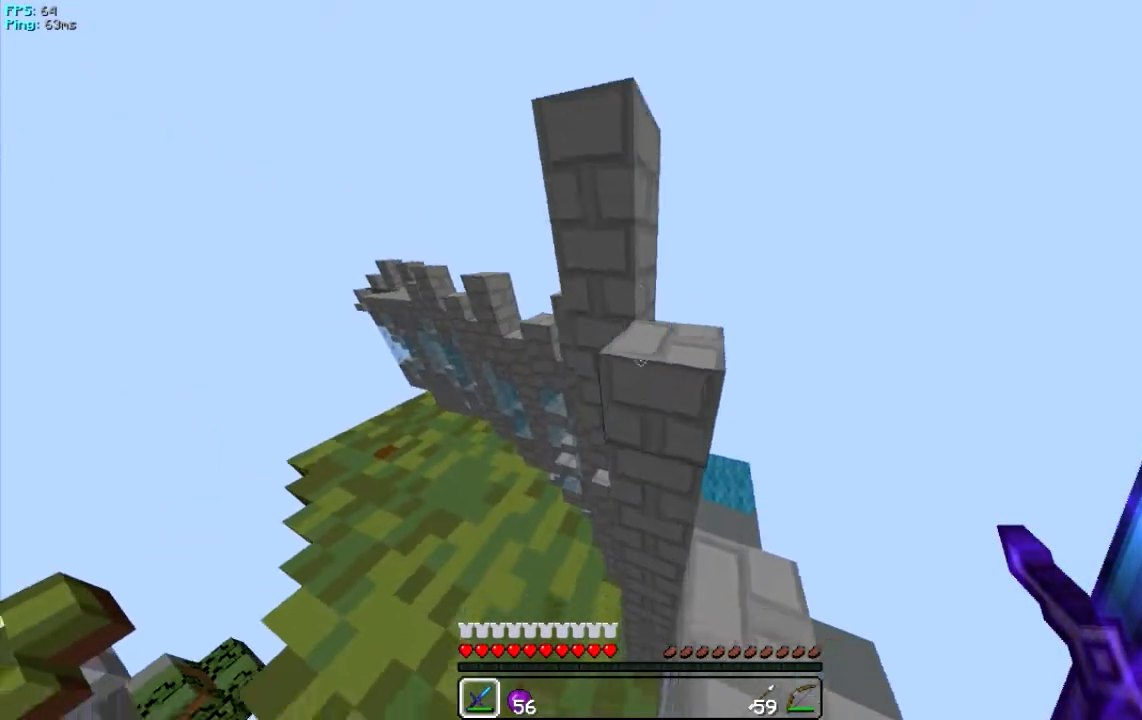
{"keys": [], "mouse": [], "events": [[300, "w", "up"], [317, "d", "up"]]}
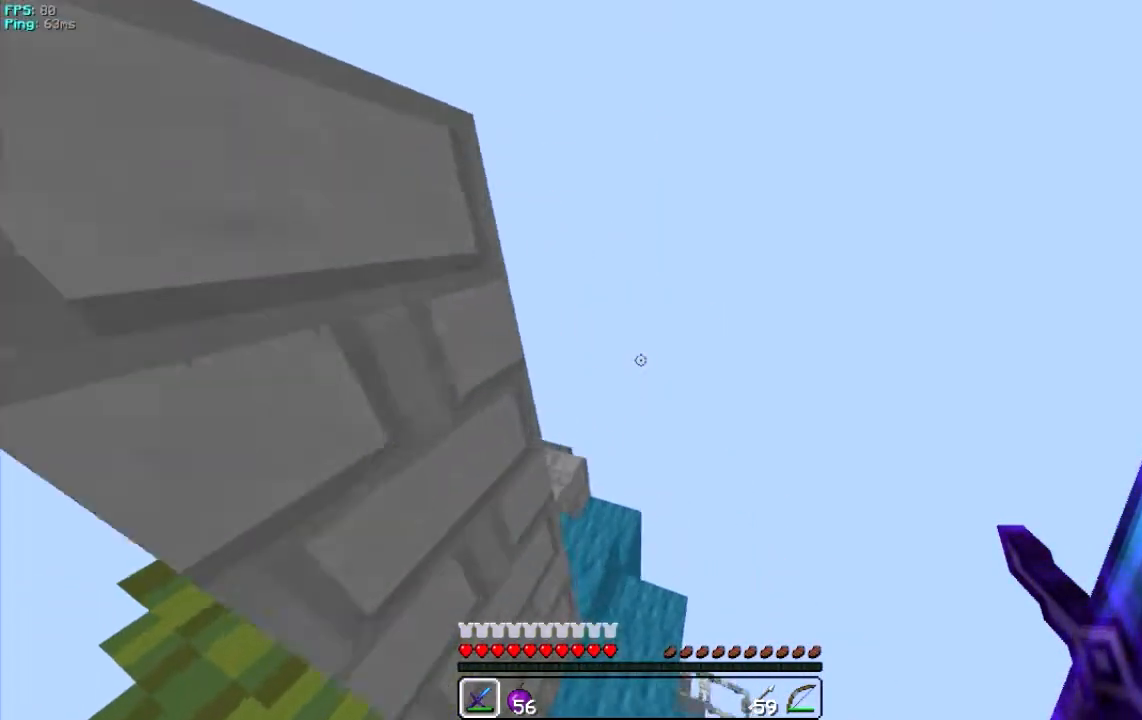
{"keys": [], "mouse": [], "events": []}
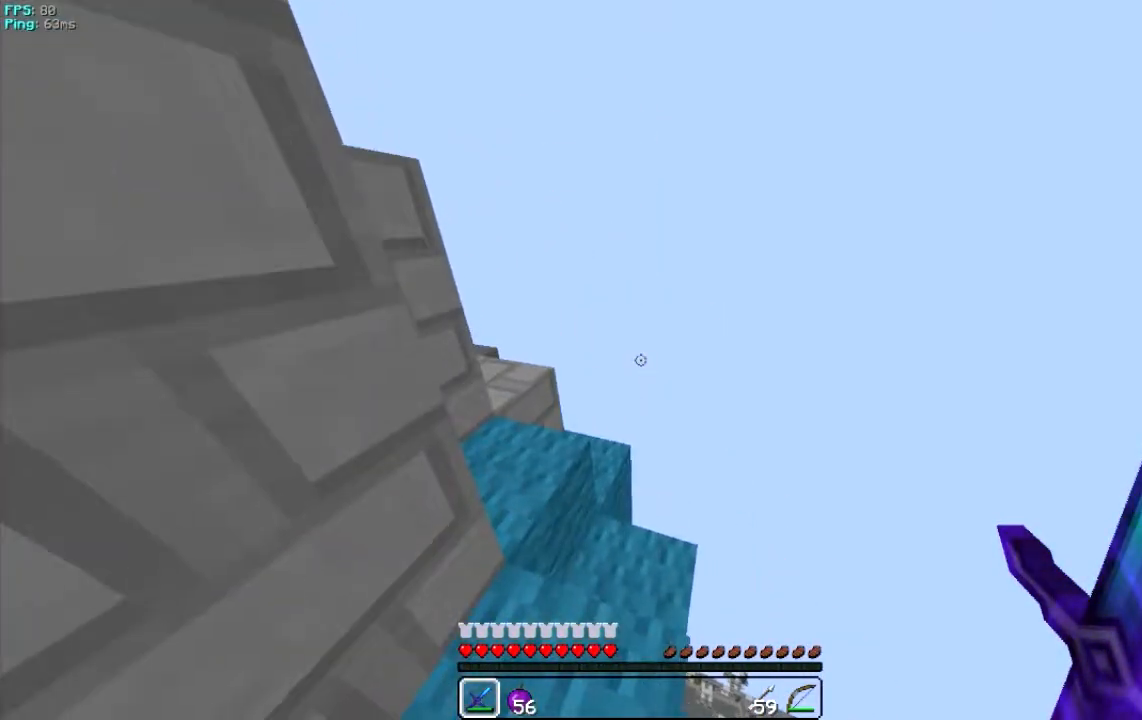
{"keys": [], "mouse": [], "events": []}
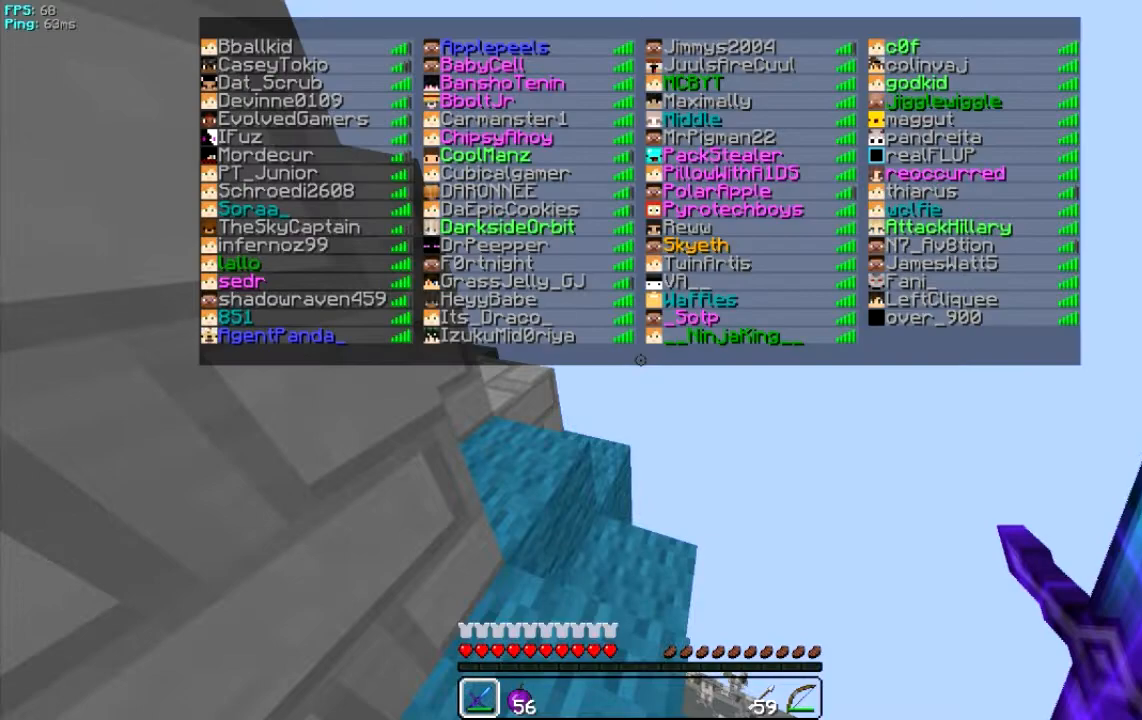
{"keys": [], "mouse": [], "events": []}
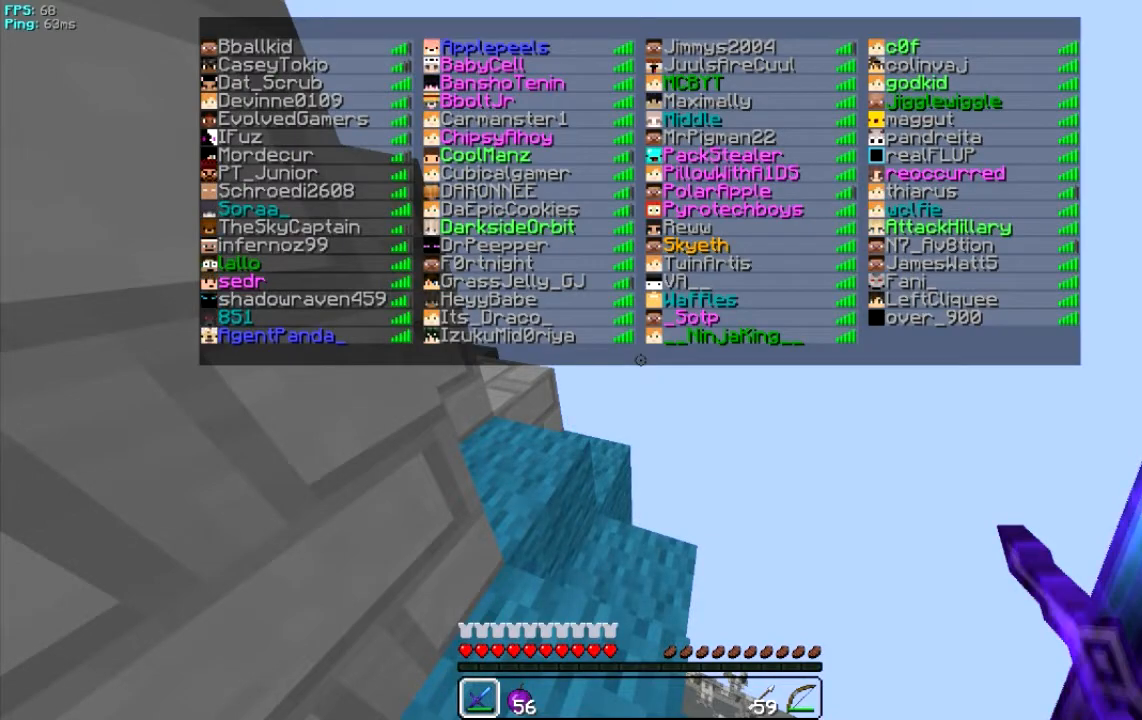
{"keys": [], "mouse": [], "events": []}
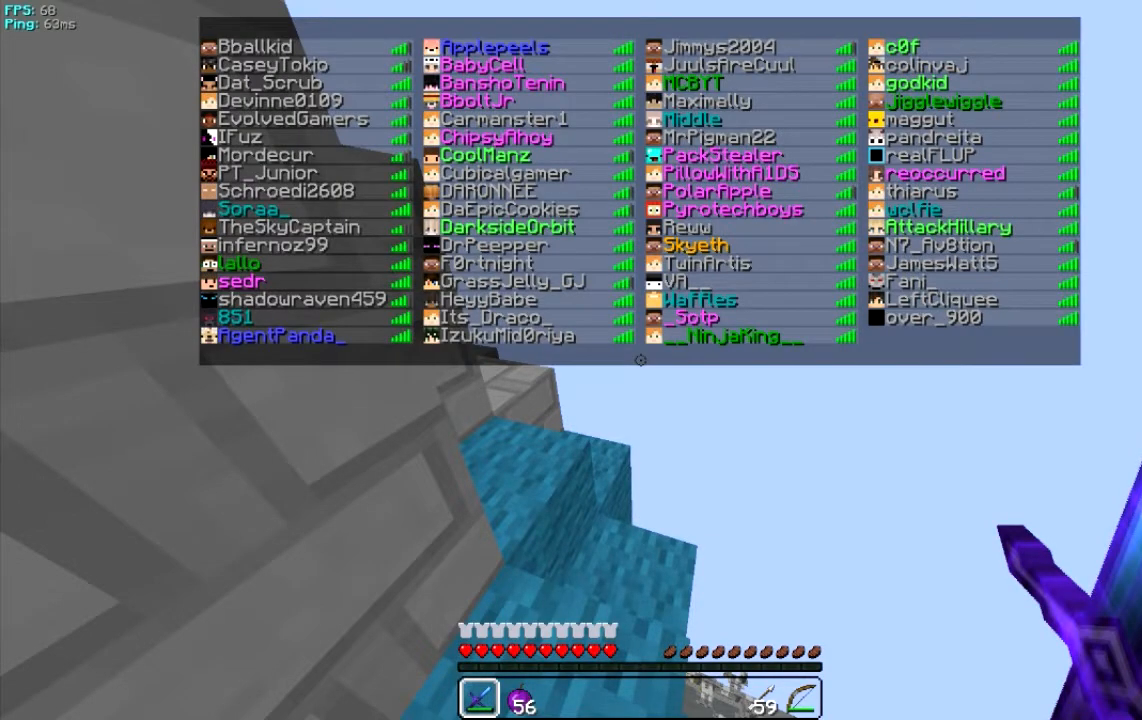
{"keys": [], "mouse": [], "events": []}
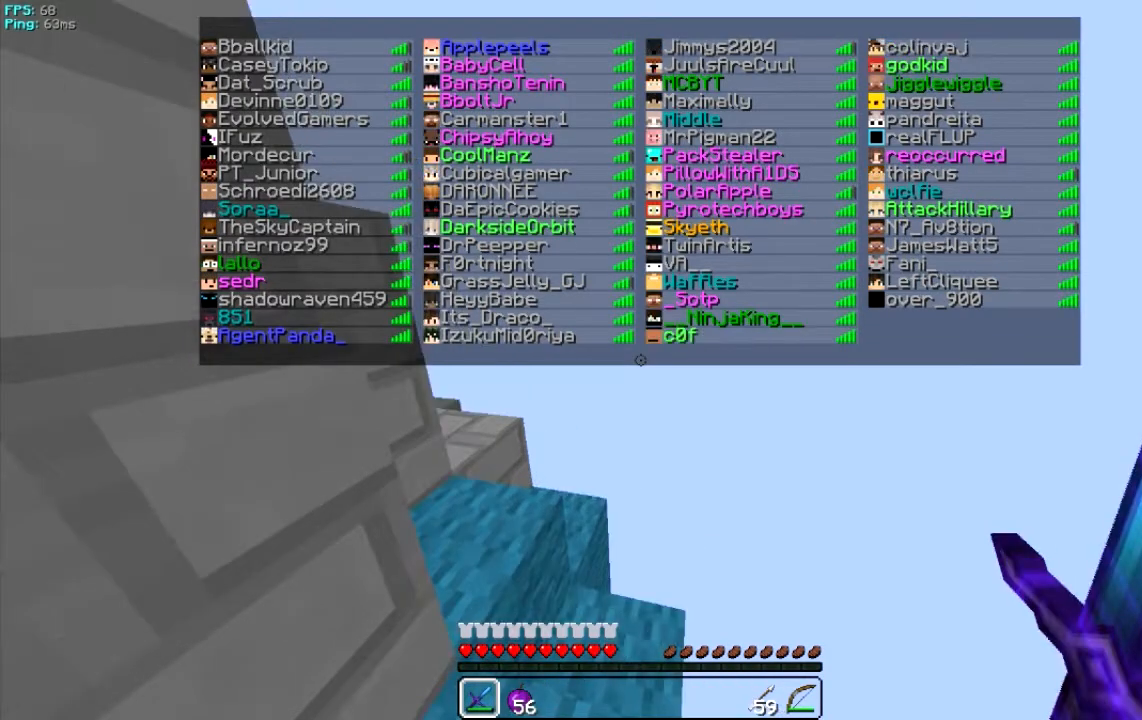
{"keys": ["a"], "mouse": [], "events": [[500, "a", "down"]]}